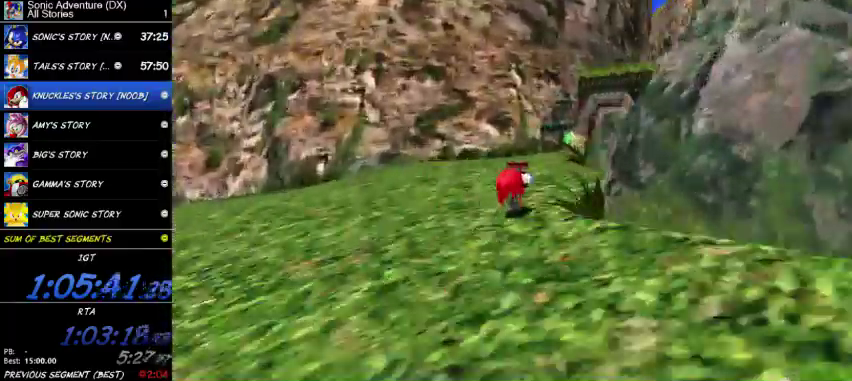
Gameplay with a controller (Xbox layout); each line is a JSON object with the inputs held at the frame after it. "button_events" lists button changes between this image and that frame as [ms after this image, input, new state], when the widget could be followed in between (sticks are given only as held states). This overlay highlights the sticks when they move; stick clicks (R3) are not distinguishable.
{"buttons": ["X"], "left_stick": "up", "right_stick": "center", "button_events": [[367, "A", "down"], [433, "A", "up"], [500, "X", "down"]]}
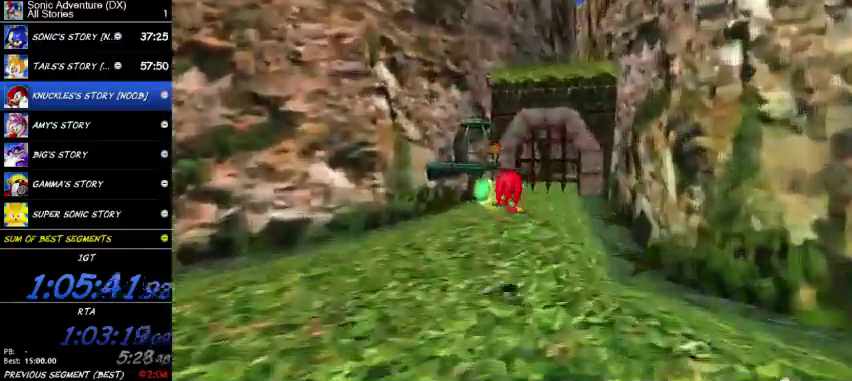
{"buttons": [], "left_stick": "up", "right_stick": "center", "button_events": [[67, "X", "up"]]}
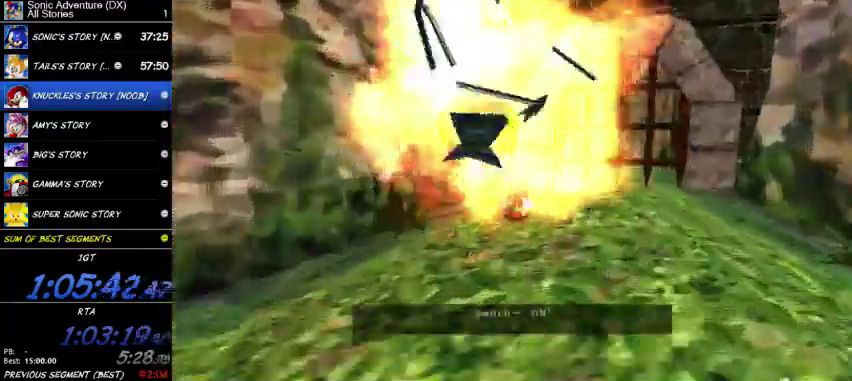
{"buttons": [], "left_stick": "up", "right_stick": "center", "button_events": []}
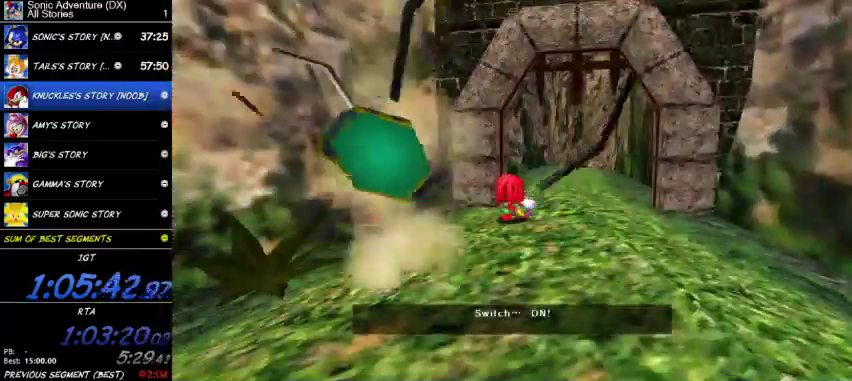
{"buttons": [], "left_stick": "up-right", "right_stick": "center", "button_events": []}
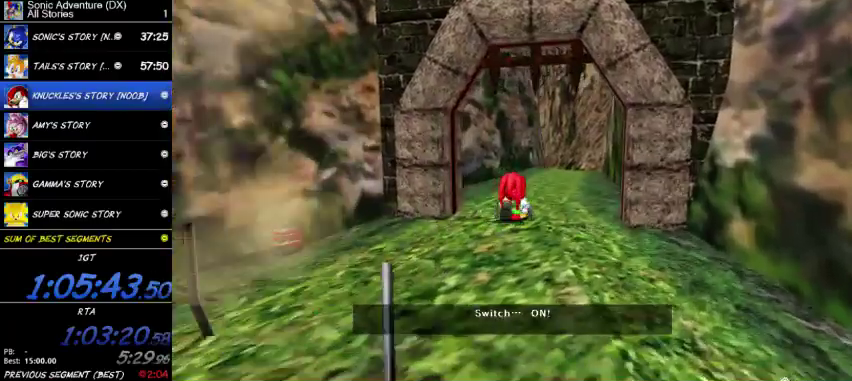
{"buttons": [], "left_stick": "up-right", "right_stick": "center", "button_events": []}
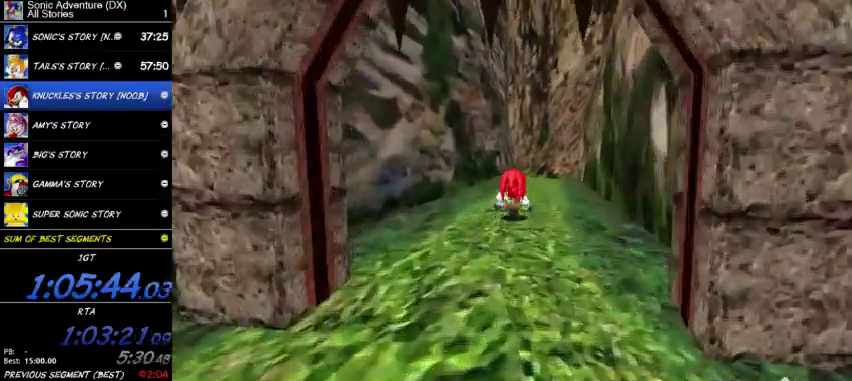
{"buttons": [], "left_stick": "up-right", "right_stick": "center", "button_events": []}
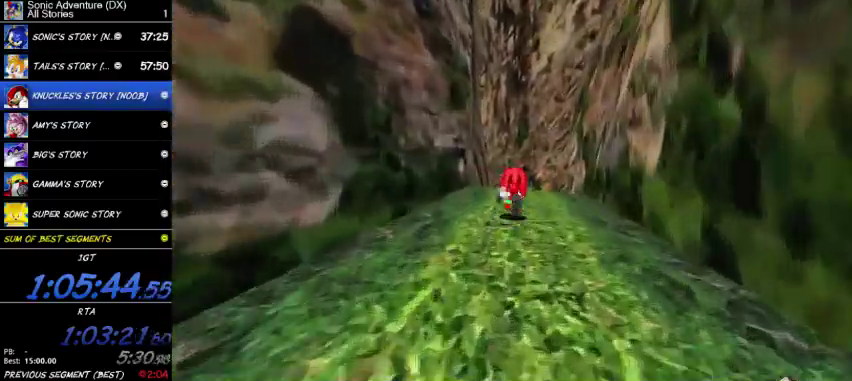
{"buttons": [], "left_stick": "up", "right_stick": "center", "button_events": []}
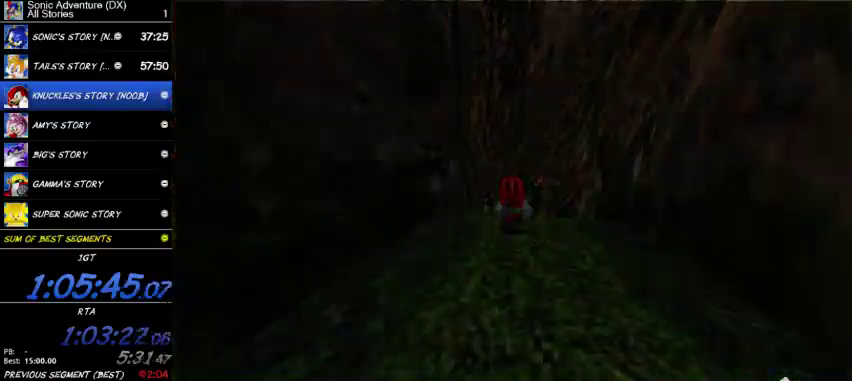
{"buttons": [], "left_stick": "up", "right_stick": "center", "button_events": []}
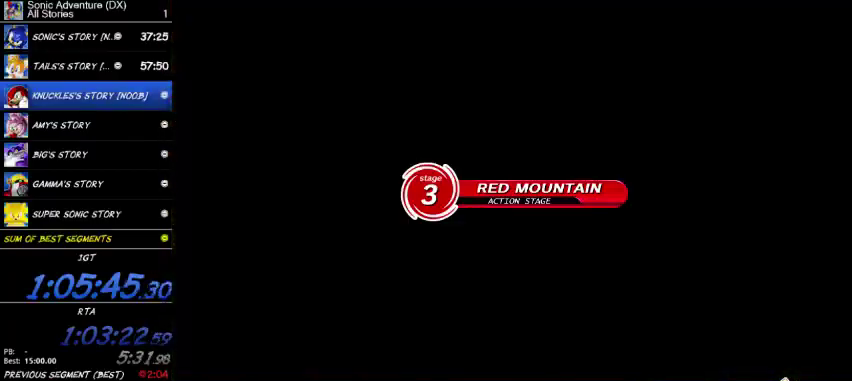
{"buttons": [], "left_stick": "up", "right_stick": "center", "button_events": []}
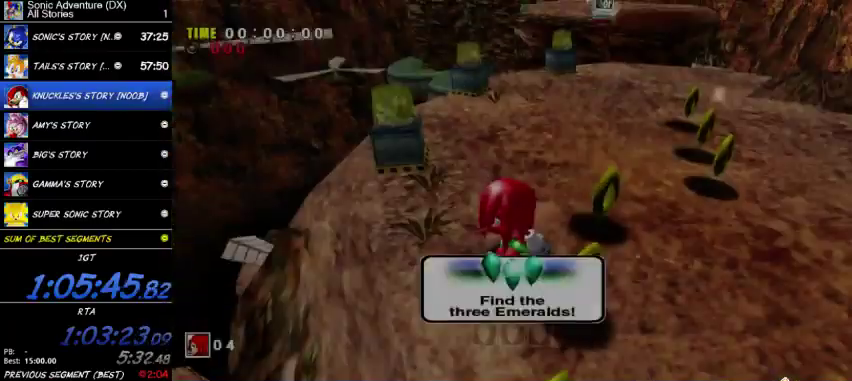
{"buttons": [], "left_stick": "right", "right_stick": "center", "button_events": []}
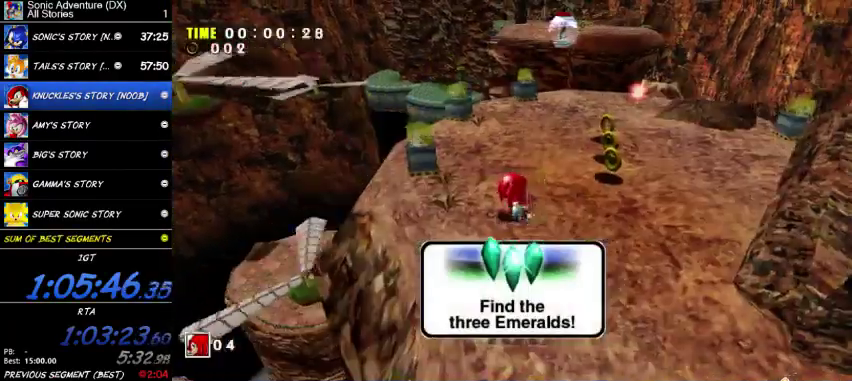
{"buttons": [], "left_stick": "up-right", "right_stick": "center", "button_events": []}
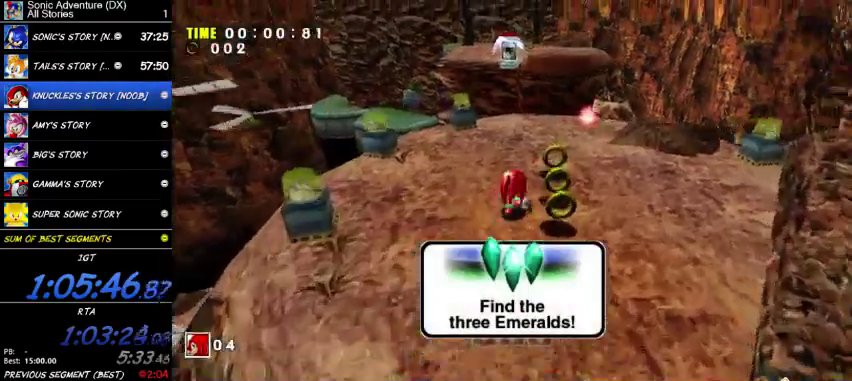
{"buttons": [], "left_stick": "up", "right_stick": "center", "button_events": [[167, "A", "down"], [500, "A", "up"]]}
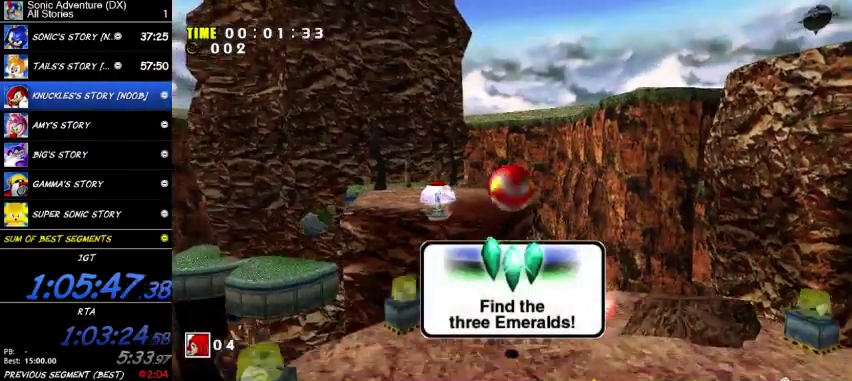
{"buttons": ["A"], "left_stick": "up", "right_stick": "center", "button_events": [[100, "A", "down"]]}
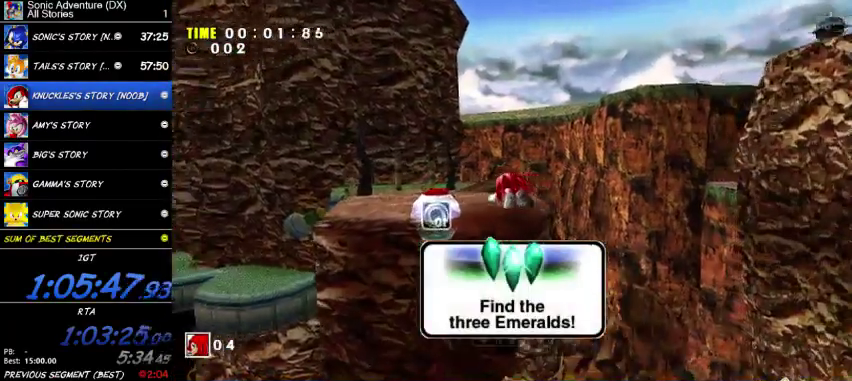
{"buttons": ["A"], "left_stick": "up", "right_stick": "center", "button_events": []}
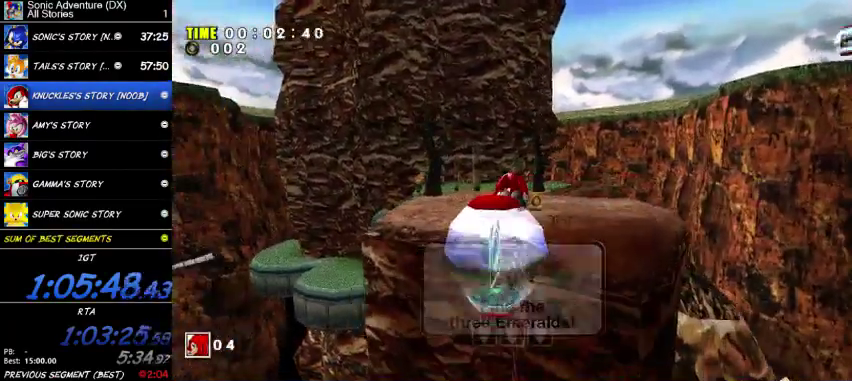
{"buttons": ["A"], "left_stick": "up", "right_stick": "center", "button_events": []}
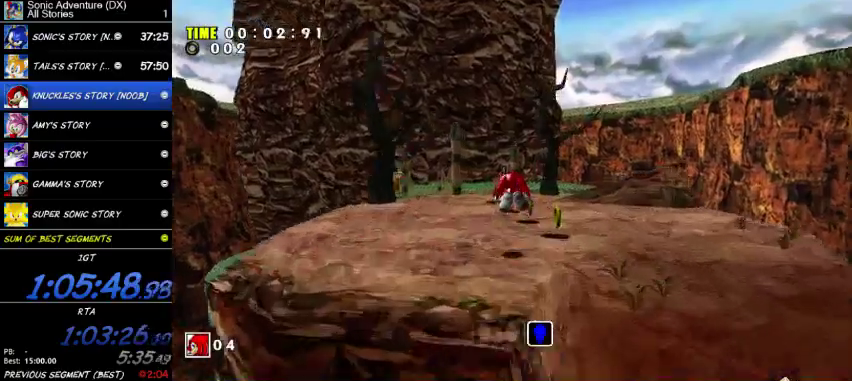
{"buttons": ["A"], "left_stick": "up", "right_stick": "center", "button_events": [[100, "A", "up"], [400, "A", "down"]]}
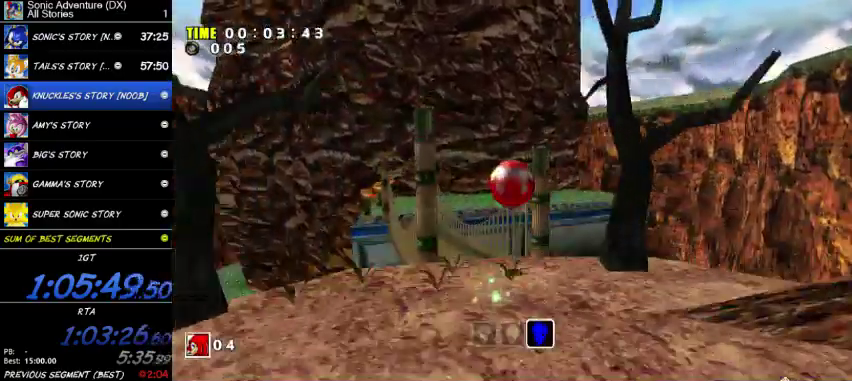
{"buttons": ["A"], "left_stick": "up", "right_stick": "center", "button_events": [[333, "A", "up"], [467, "A", "down"]]}
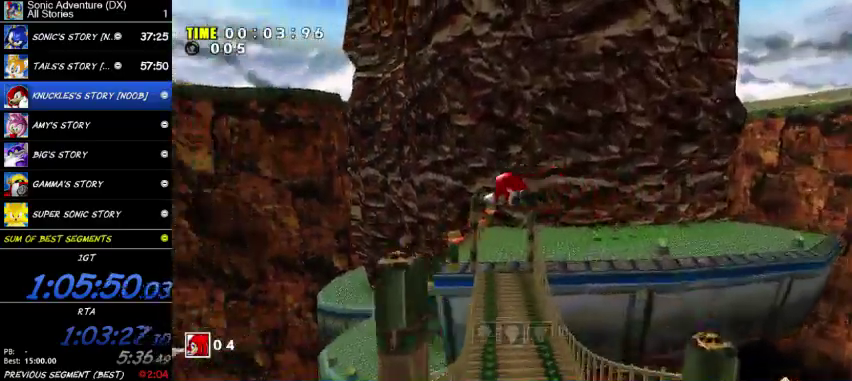
{"buttons": ["A"], "left_stick": "up", "right_stick": "center", "button_events": []}
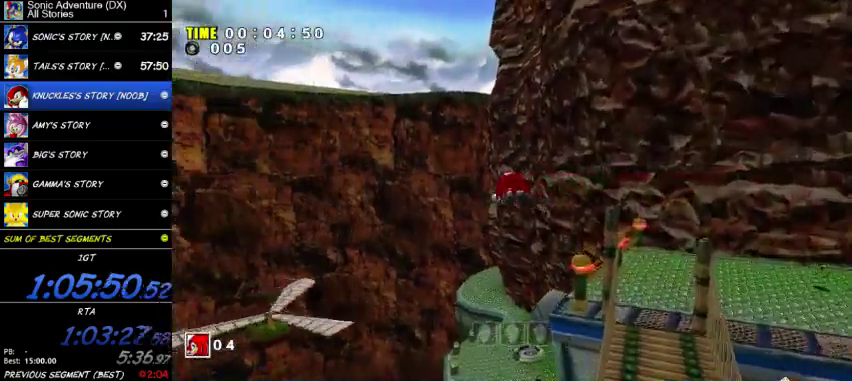
{"buttons": [], "left_stick": "up", "right_stick": "center", "button_events": [[467, "A", "up"]]}
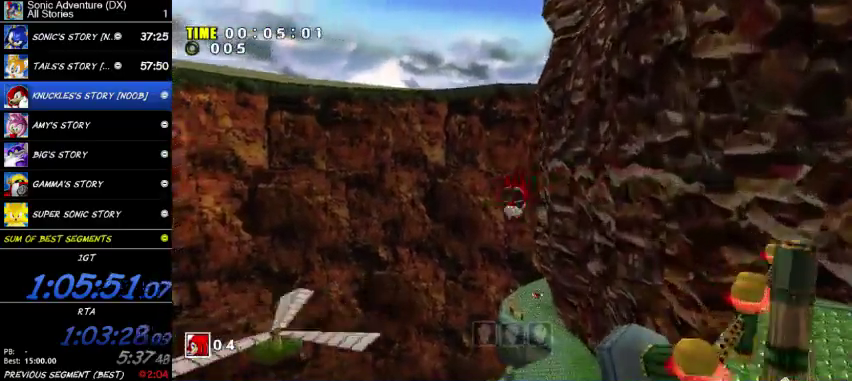
{"buttons": [], "left_stick": "up", "right_stick": "center", "button_events": []}
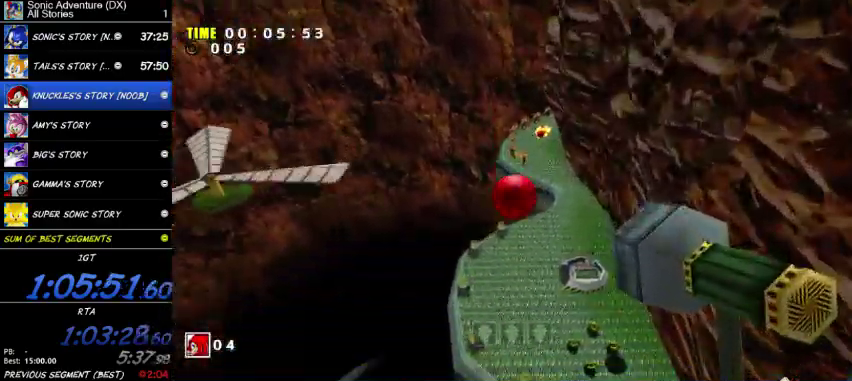
{"buttons": [], "left_stick": "up", "right_stick": "center", "button_events": []}
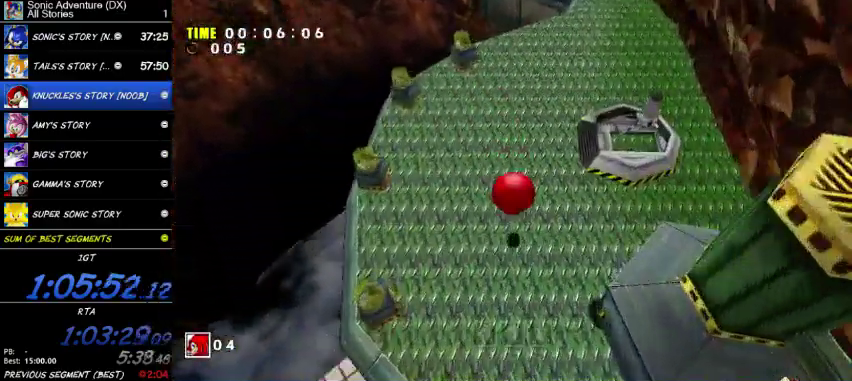
{"buttons": [], "left_stick": "down-right", "right_stick": "center", "button_events": []}
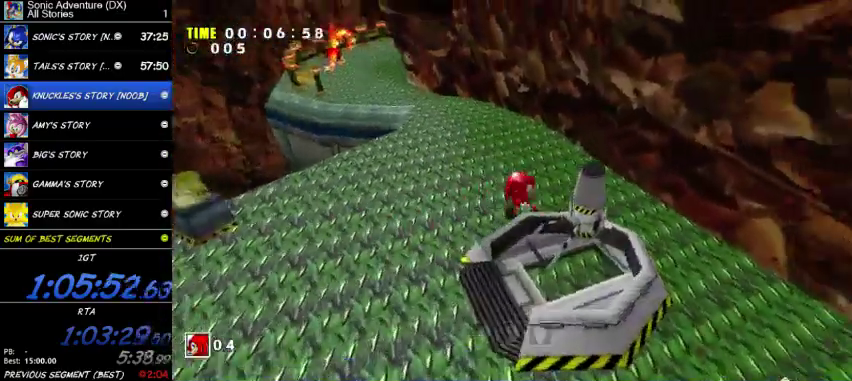
{"buttons": [], "left_stick": "down", "right_stick": "center", "button_events": []}
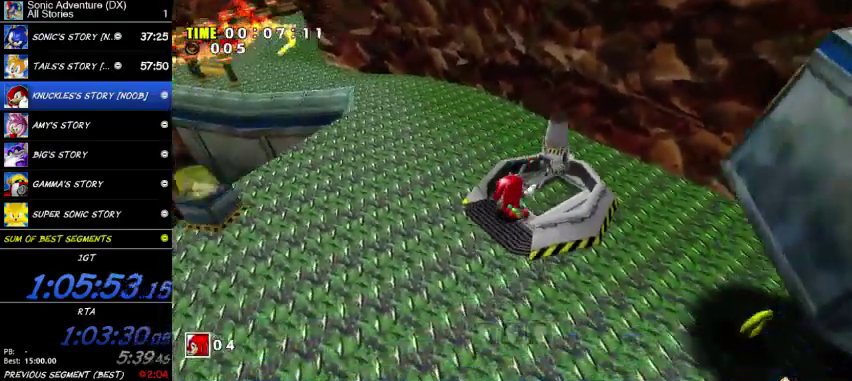
{"buttons": [], "left_stick": "down-right", "right_stick": "center", "button_events": []}
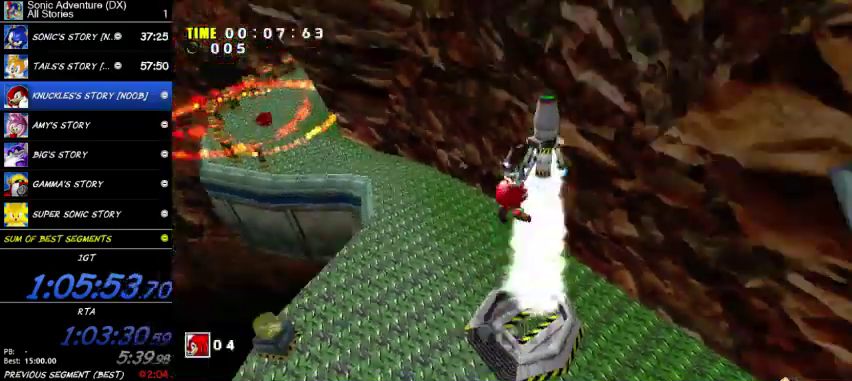
{"buttons": [], "left_stick": "up", "right_stick": "center", "button_events": []}
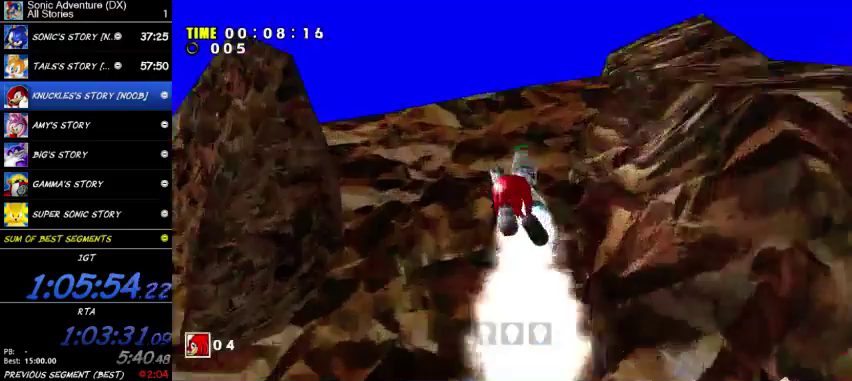
{"buttons": [], "left_stick": "up", "right_stick": "center", "button_events": []}
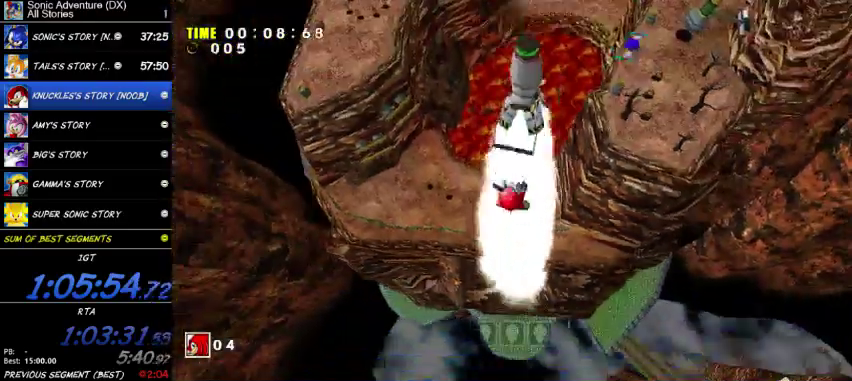
{"buttons": ["A"], "left_stick": "up", "right_stick": "center", "button_events": [[33, "A", "down"], [167, "A", "up"], [267, "A", "down"]]}
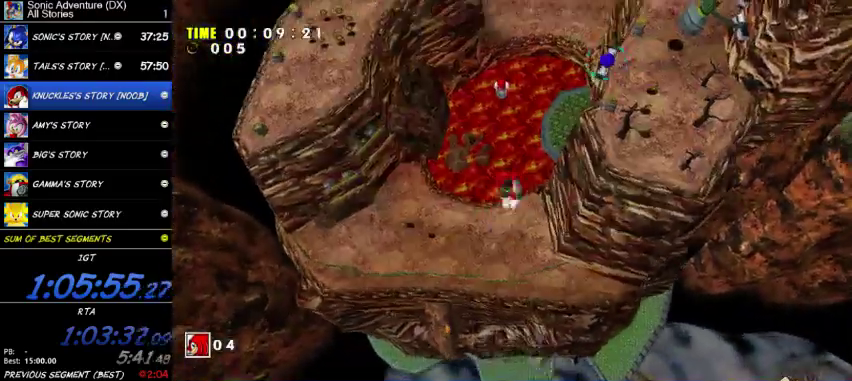
{"buttons": ["A"], "left_stick": "up", "right_stick": "center", "button_events": [[33, "A", "up"], [100, "A", "down"]]}